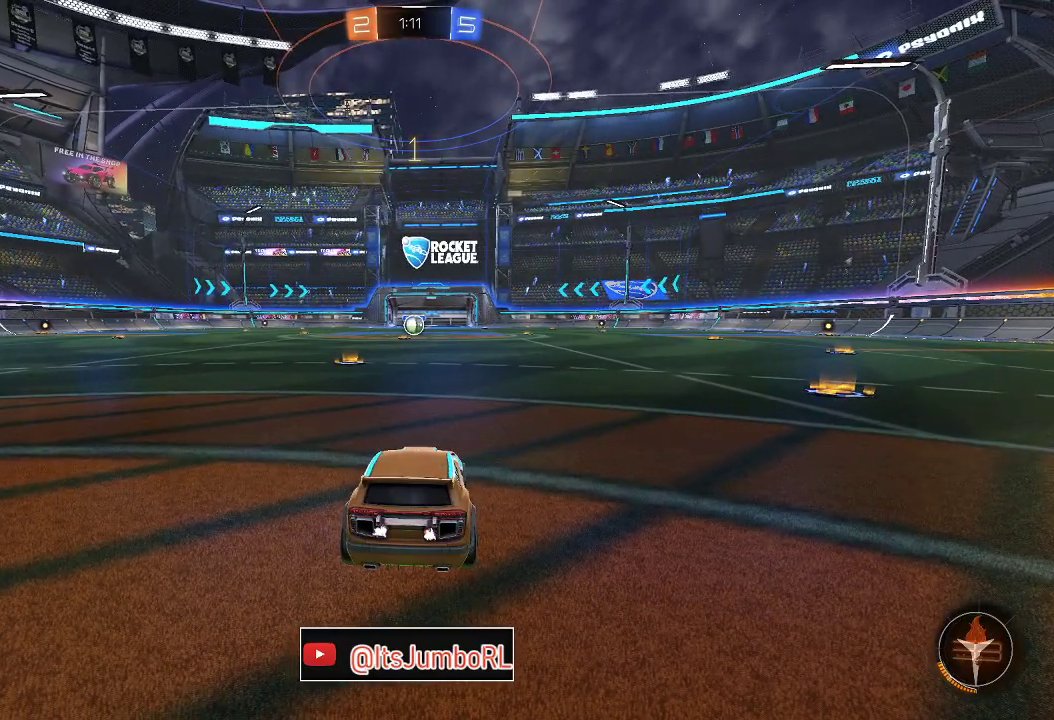
Gameplay with a controller (Xbox layout); each line is a JSON object with the inputs held at the frame after it (dt_ms = milliseconds from this image to that frame). "events" lists button and stick changes between this image and that frame as [ms after this image, input, new state], when the widget could be followed in between. Not read: L1.
{"dt_ms": 600, "buttons": ["B", "R2"], "left_stick": "center", "right_stick": "center"}
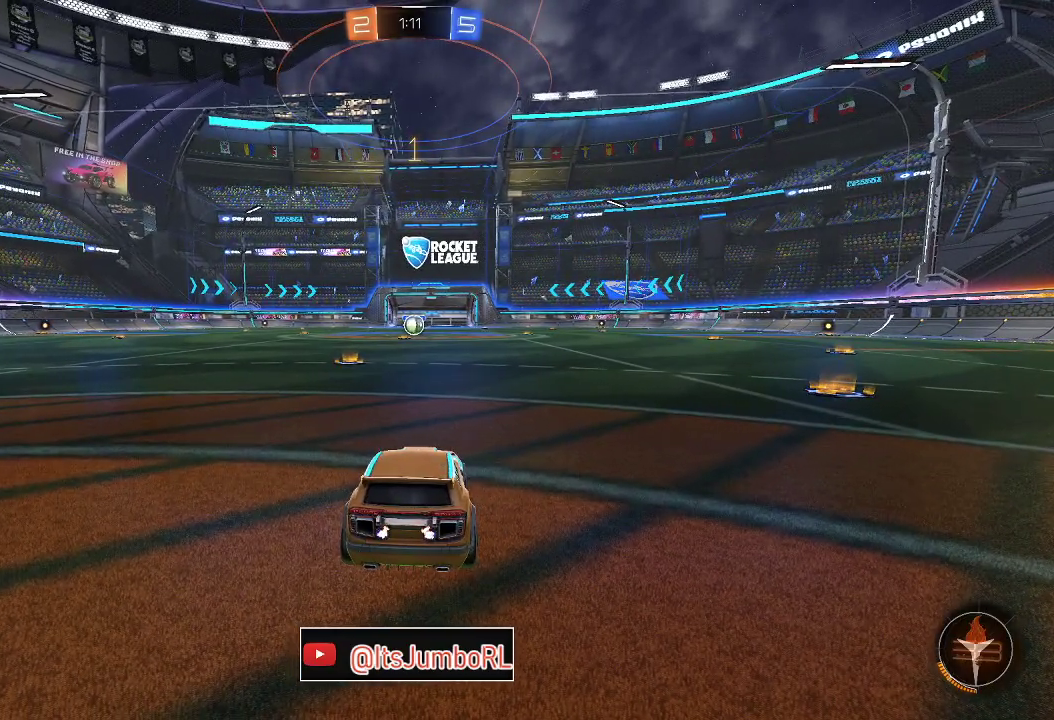
{"dt_ms": 600, "buttons": ["B", "R2"], "left_stick": "up-right", "right_stick": "center", "events": [[133, "left_stick", "left"], [317, "left_stick", "center"], [567, "left_stick", "up-right"]]}
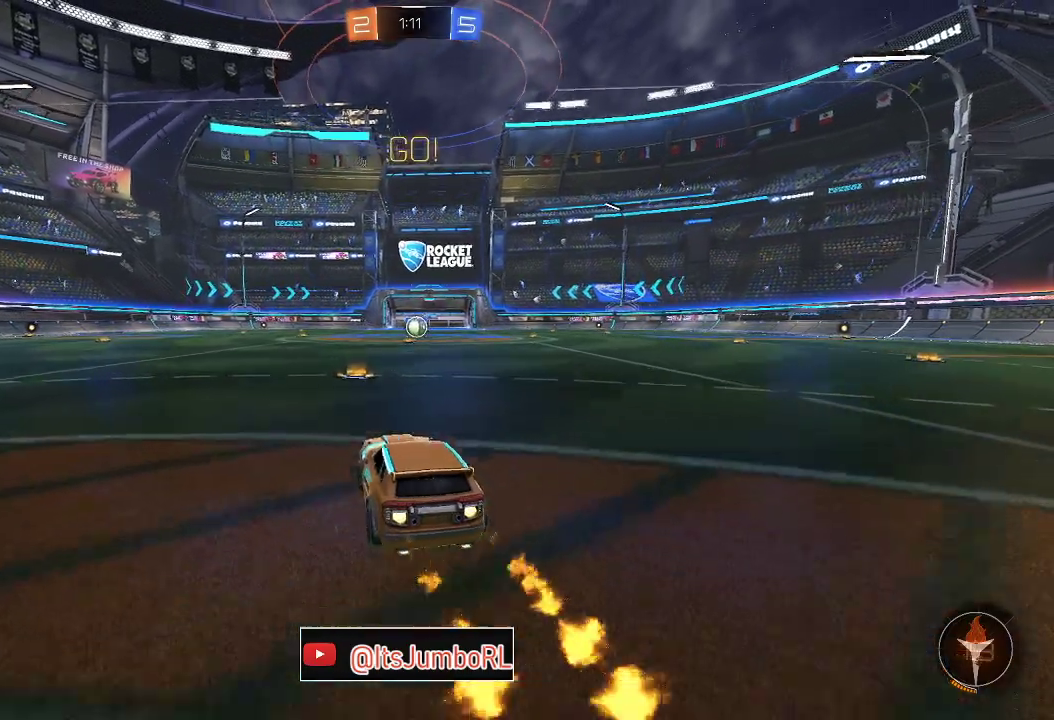
{"dt_ms": 400, "buttons": ["B", "R2"], "left_stick": "up", "right_stick": "center", "events": [[100, "left_stick", "center"], [300, "A", "down"], [300, "left_stick", "up"], [383, "A", "up"]]}
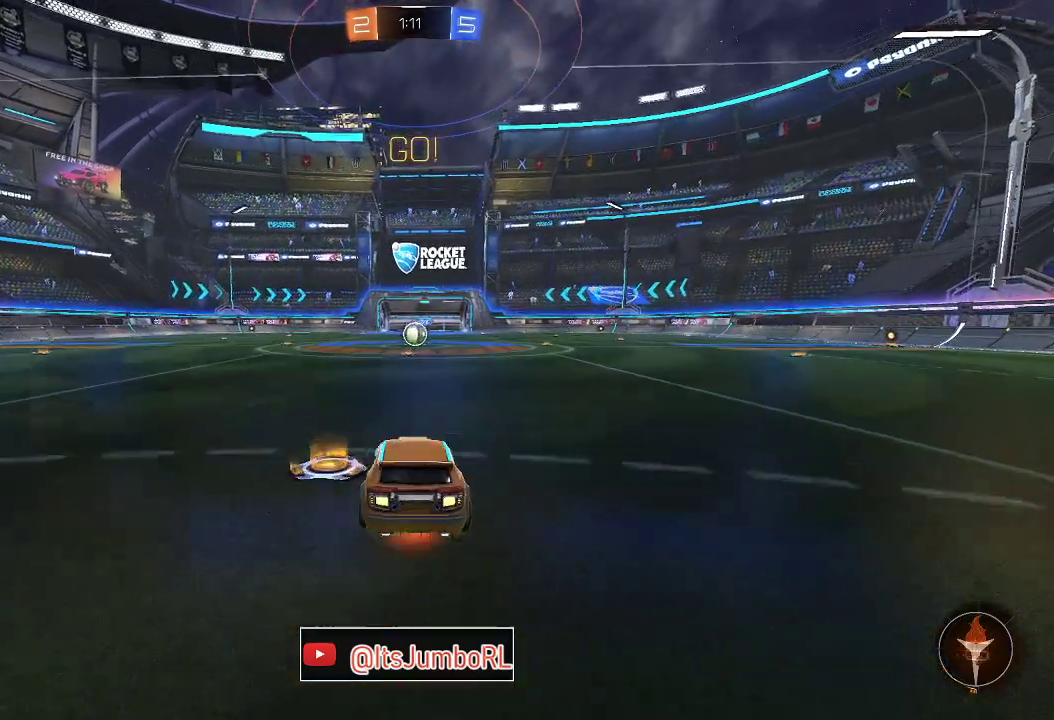
{"dt_ms": 600, "buttons": ["B", "R2"], "left_stick": "down-right", "right_stick": "center", "events": [[33, "A", "down"], [33, "left_stick", "up-right"], [100, "left_stick", "down-right"], [150, "A", "up"], [383, "left_stick", "right"], [483, "left_stick", "down-right"]]}
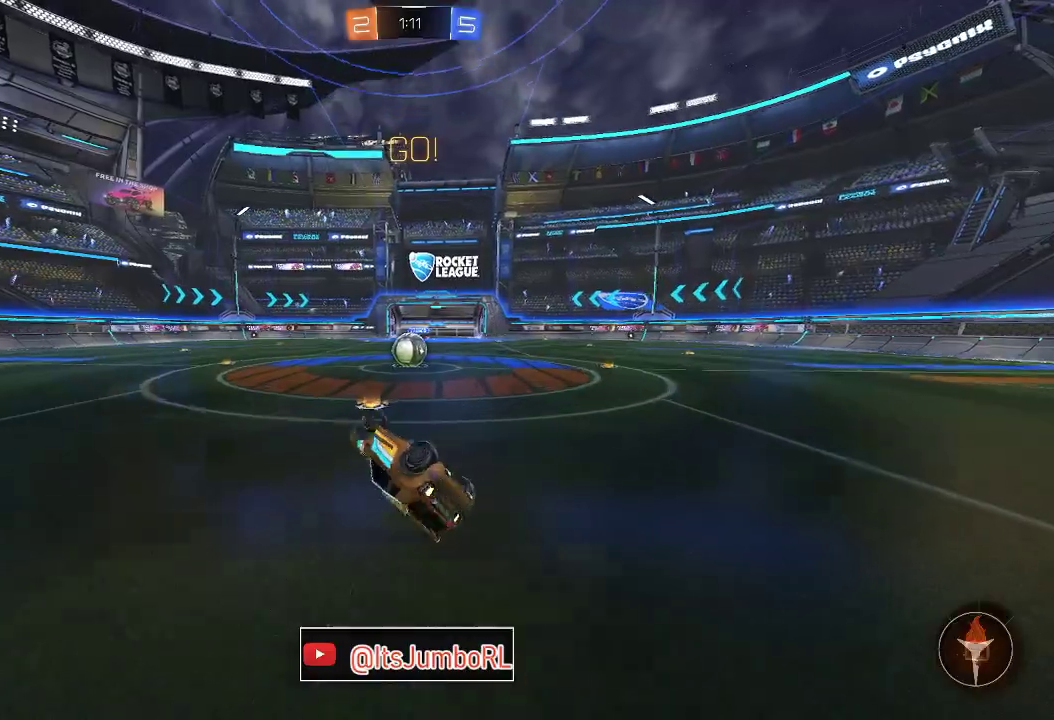
{"dt_ms": 400, "buttons": ["R2"], "left_stick": "left", "right_stick": "center", "events": [[150, "left_stick", "right"], [183, "B", "up"], [283, "left_stick", "center"], [300, "X", "down"], [383, "X", "up"], [400, "left_stick", "left"]]}
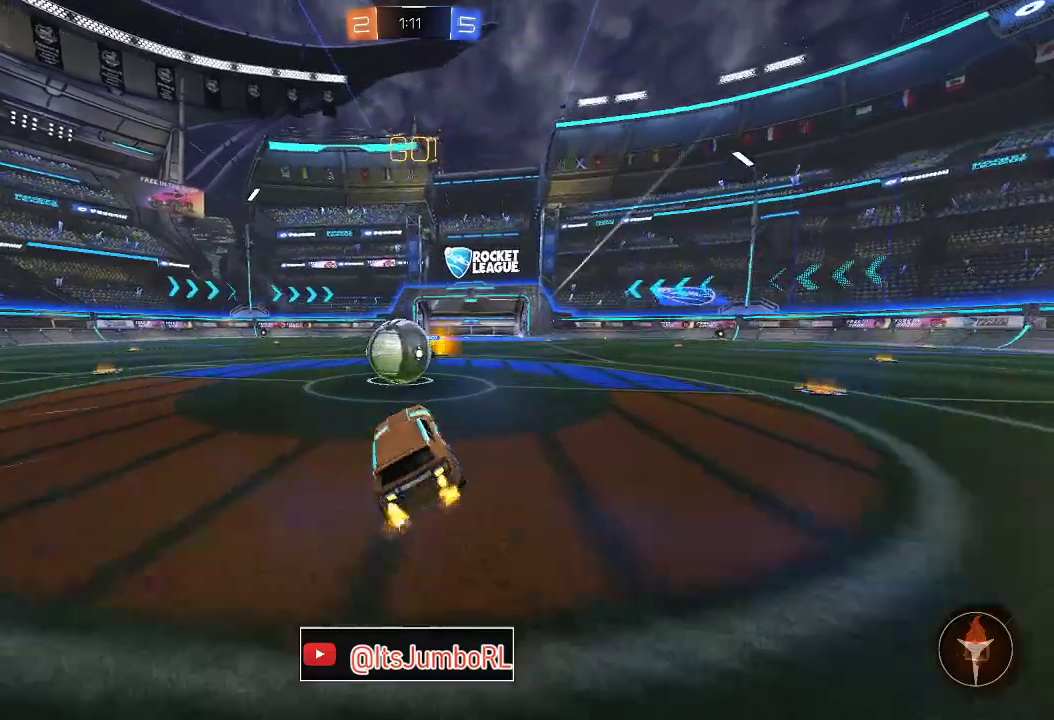
{"dt_ms": 600, "buttons": ["A", "R2"], "left_stick": "left", "right_stick": "center", "events": [[150, "A", "down"], [200, "A", "up"], [267, "A", "down"], [333, "A", "up"], [400, "A", "down"]]}
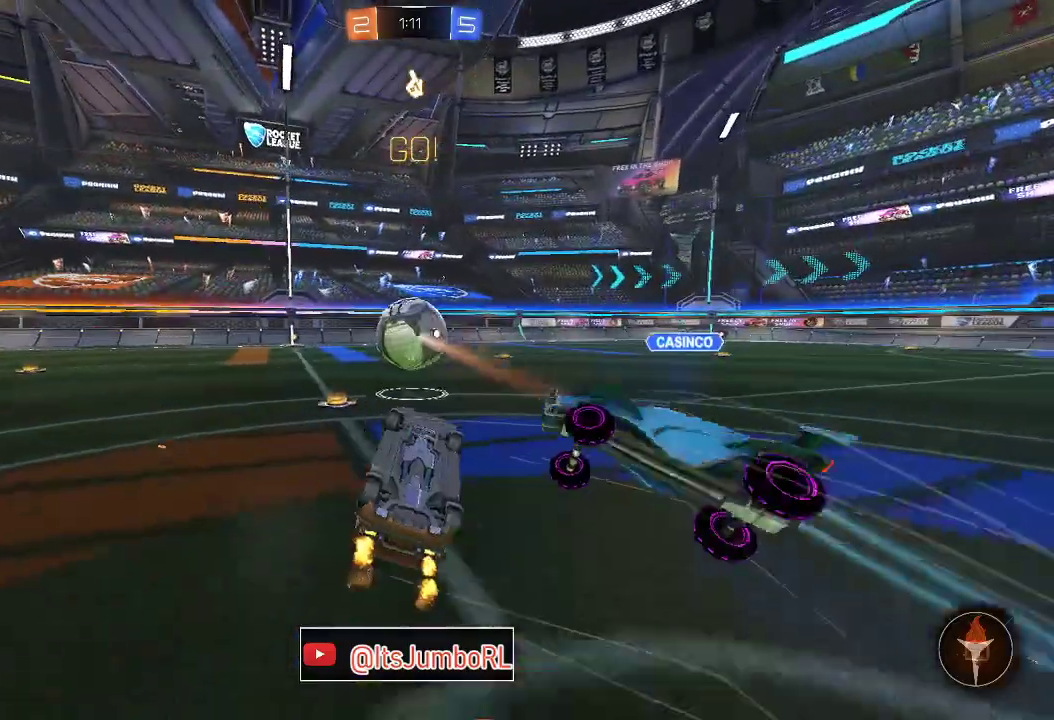
{"dt_ms": 400, "buttons": ["R2"], "left_stick": "left", "right_stick": "center", "events": [[217, "A", "up"]]}
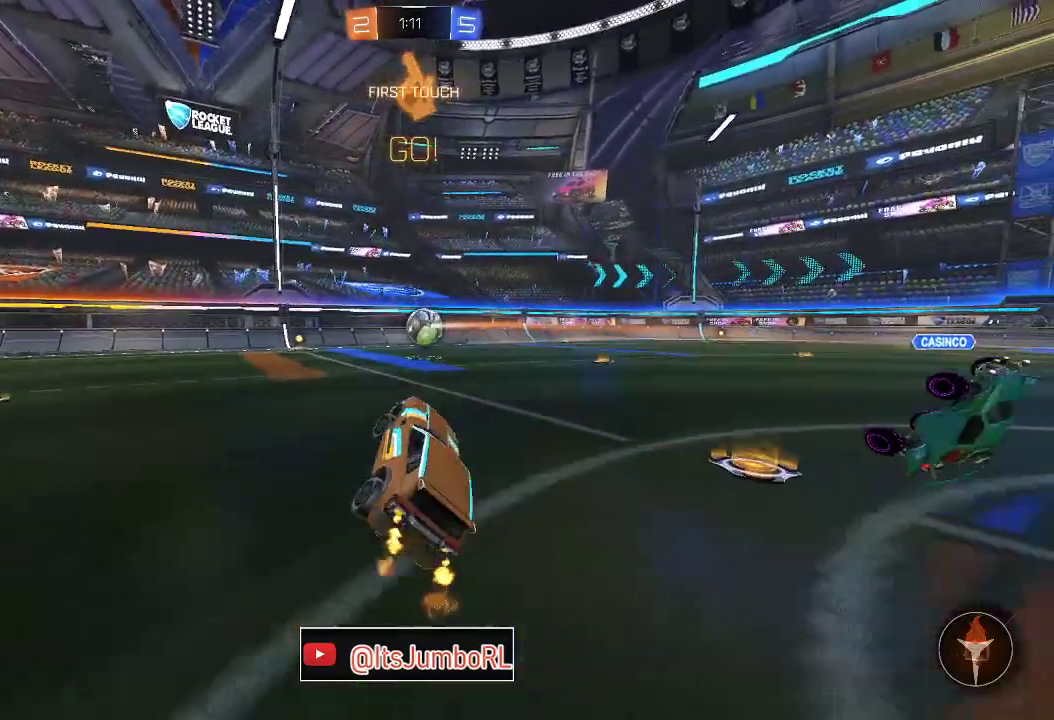
{"dt_ms": 500, "buttons": ["R2"], "left_stick": "up-right", "right_stick": "center", "events": [[333, "left_stick", "center"], [400, "left_stick", "up-right"]]}
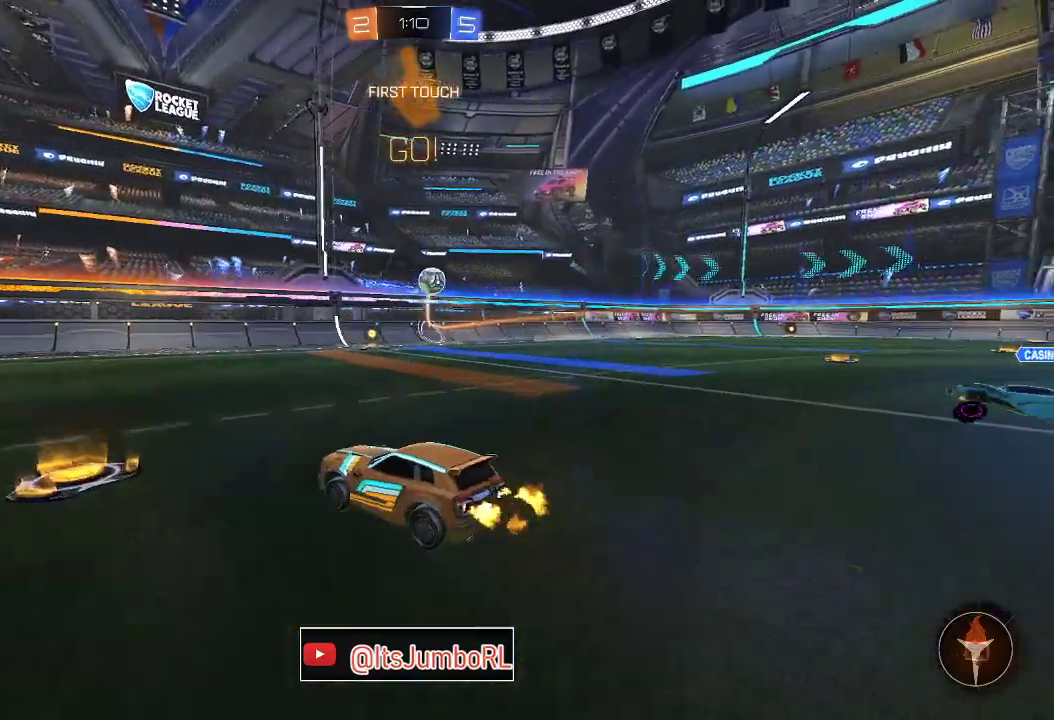
{"dt_ms": 500, "buttons": ["B", "Y", "R2"], "left_stick": "center", "right_stick": "center", "events": [[67, "B", "down"], [383, "left_stick", "center"], [467, "Y", "down"]]}
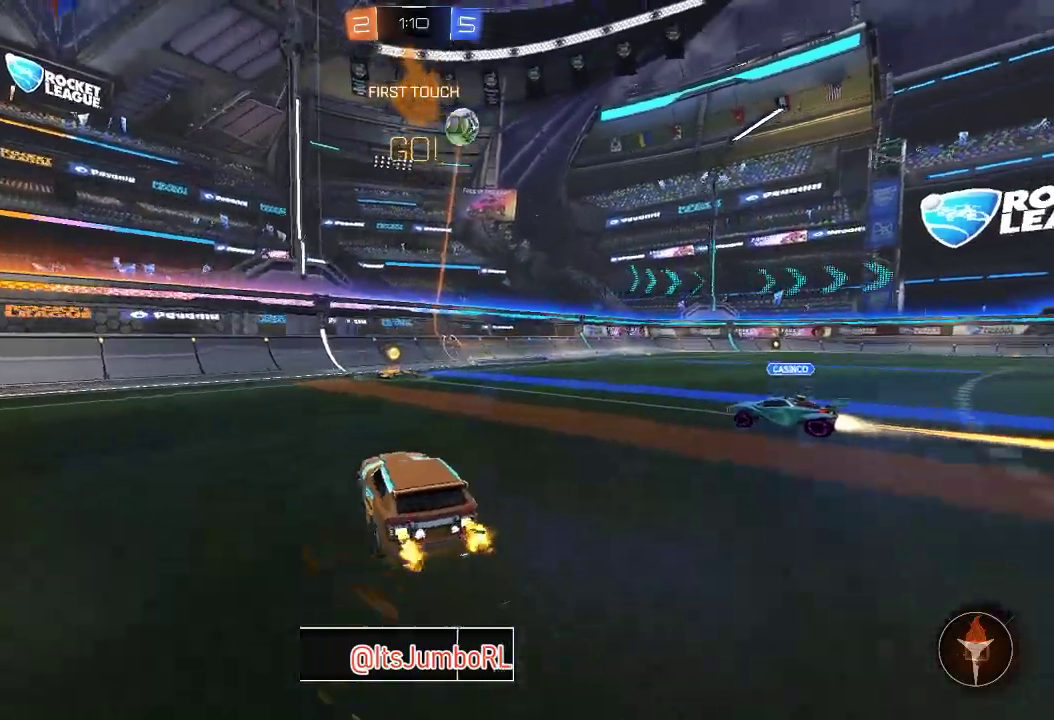
{"dt_ms": 500, "buttons": ["Y", "R2"], "left_stick": "left", "right_stick": "center", "events": [[83, "Y", "up"], [233, "left_stick", "right"], [300, "B", "up"], [417, "left_stick", "center"], [450, "Y", "down"], [483, "left_stick", "left"]]}
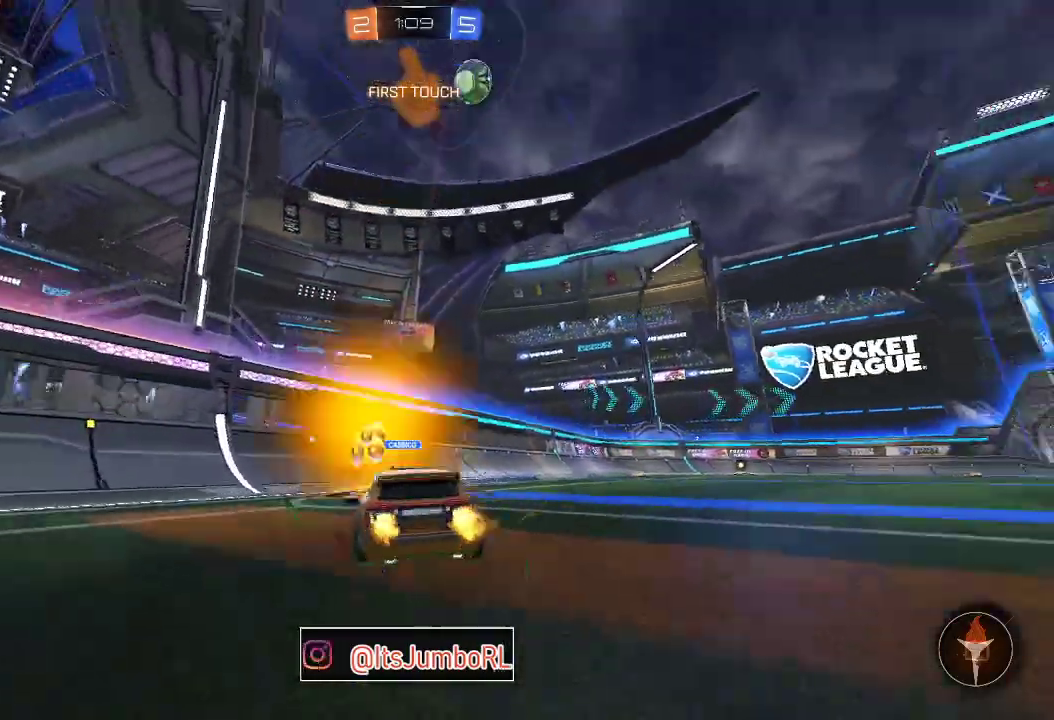
{"dt_ms": 400, "buttons": ["R2"], "left_stick": "up-right", "right_stick": "center", "events": [[17, "R2", "up"], [17, "Y", "up"], [50, "left_stick", "center"], [100, "L2", "down"], [100, "left_stick", "up-right"], [300, "L2", "up"], [400, "R2", "down"]]}
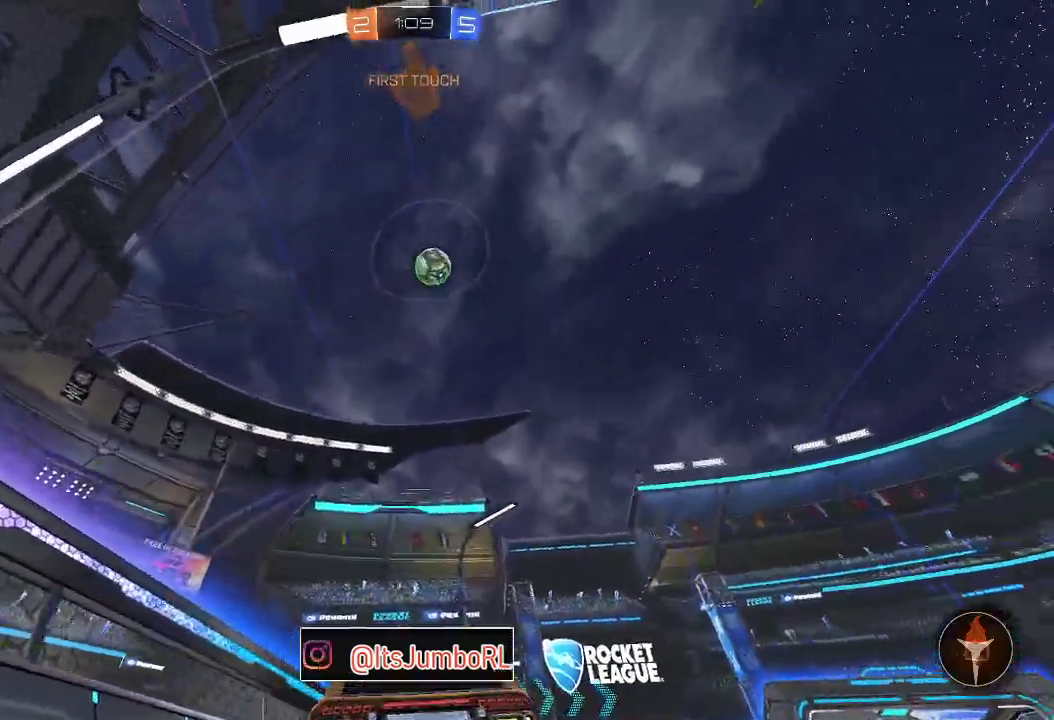
{"dt_ms": 800, "buttons": [], "left_stick": "center", "right_stick": "center", "events": [[417, "R2", "up"], [550, "R2", "down"], [683, "left_stick", "center"], [783, "R2", "up"]]}
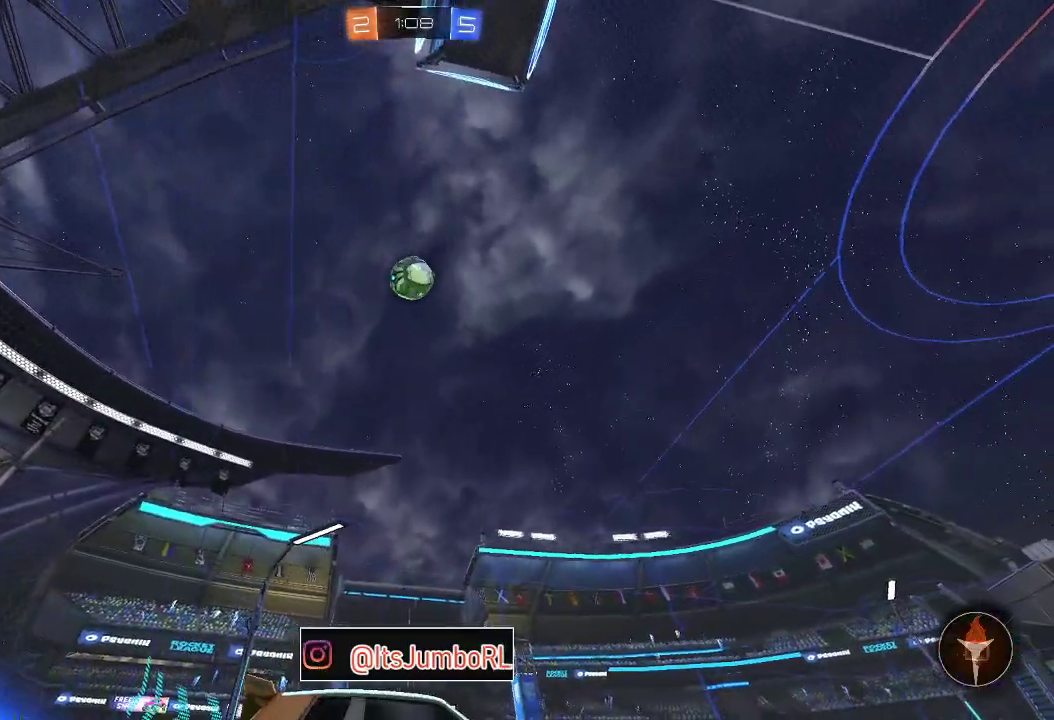
{"dt_ms": 300, "buttons": ["R2"], "left_stick": "center", "right_stick": "center", "events": [[133, "left_stick", "left"], [217, "R2", "down"], [250, "left_stick", "center"]]}
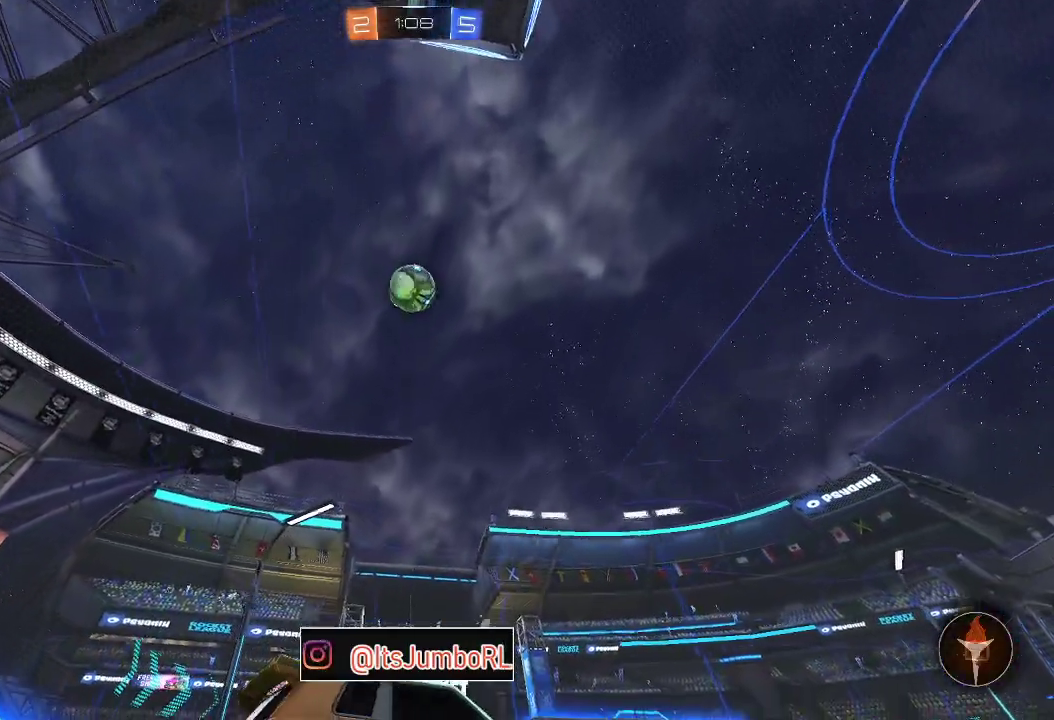
{"dt_ms": 400, "buttons": ["R2"], "left_stick": "center", "right_stick": "center", "events": [[150, "left_stick", "left"], [317, "left_stick", "center"]]}
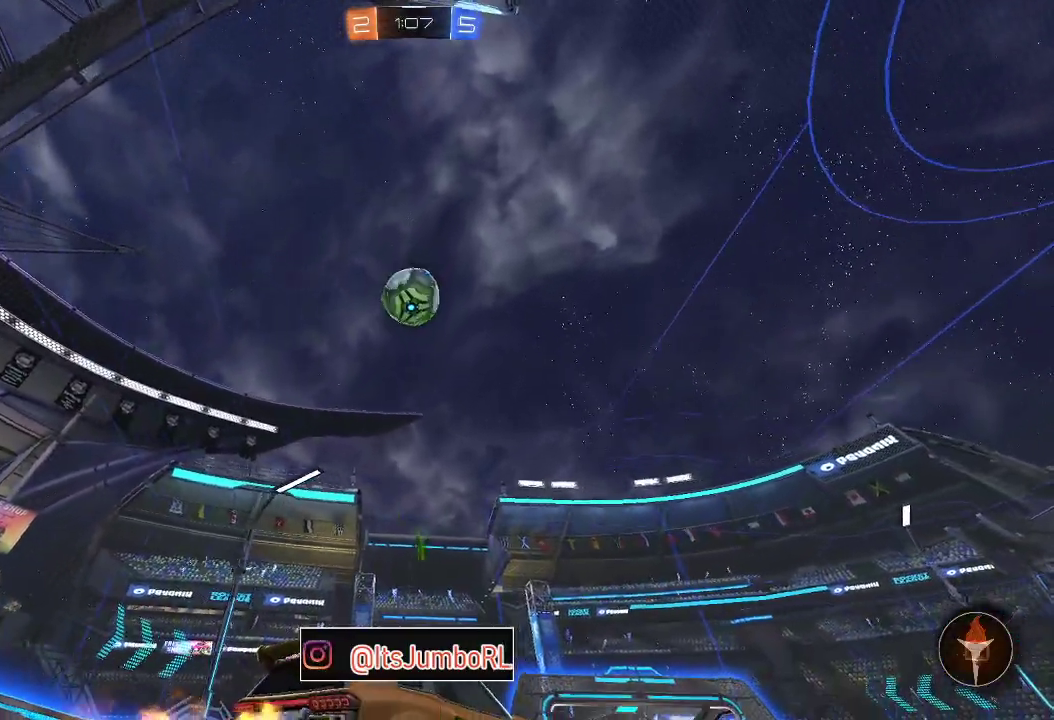
{"dt_ms": 800, "buttons": ["A", "R2"], "left_stick": "right", "right_stick": "center", "events": [[200, "left_stick", "left"], [333, "left_stick", "down-left"], [400, "A", "down"], [400, "left_stick", "down"], [500, "B", "down"], [583, "A", "up"], [600, "left_stick", "down-right"], [633, "B", "up"], [733, "left_stick", "up-right"], [750, "A", "down"], [783, "left_stick", "right"]]}
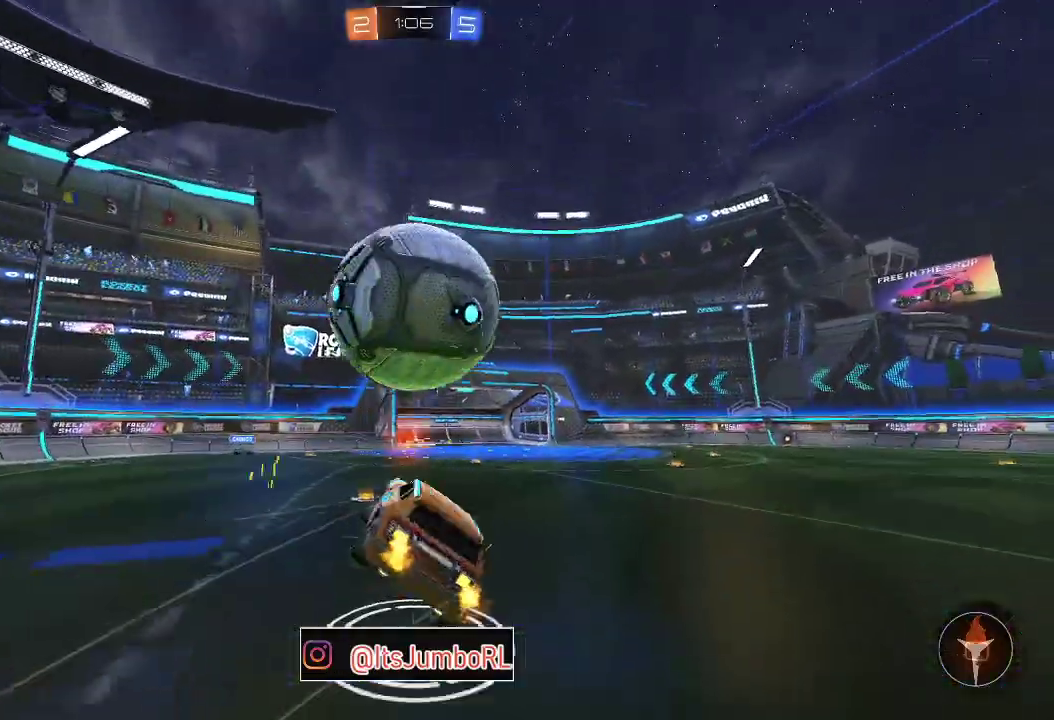
{"dt_ms": 300, "buttons": ["R2"], "left_stick": "down-right", "right_stick": "center", "events": [[50, "left_stick", "down-right"], [183, "A", "up"]]}
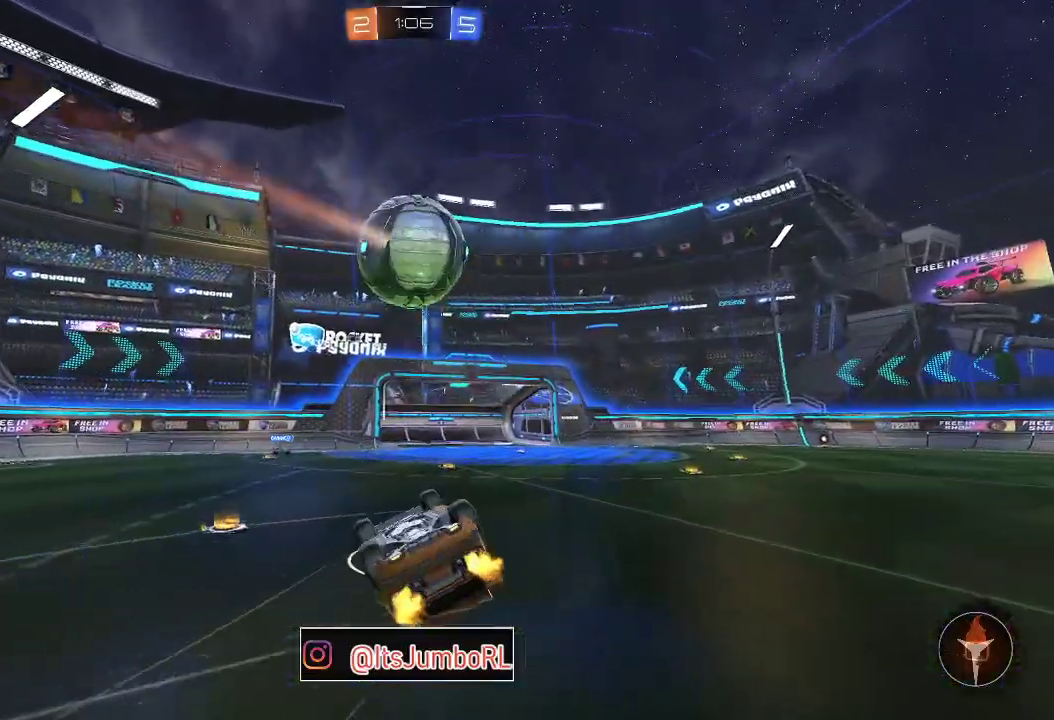
{"dt_ms": 500, "buttons": ["R2"], "left_stick": "center", "right_stick": "center", "events": [[167, "left_stick", "right"], [433, "left_stick", "center"]]}
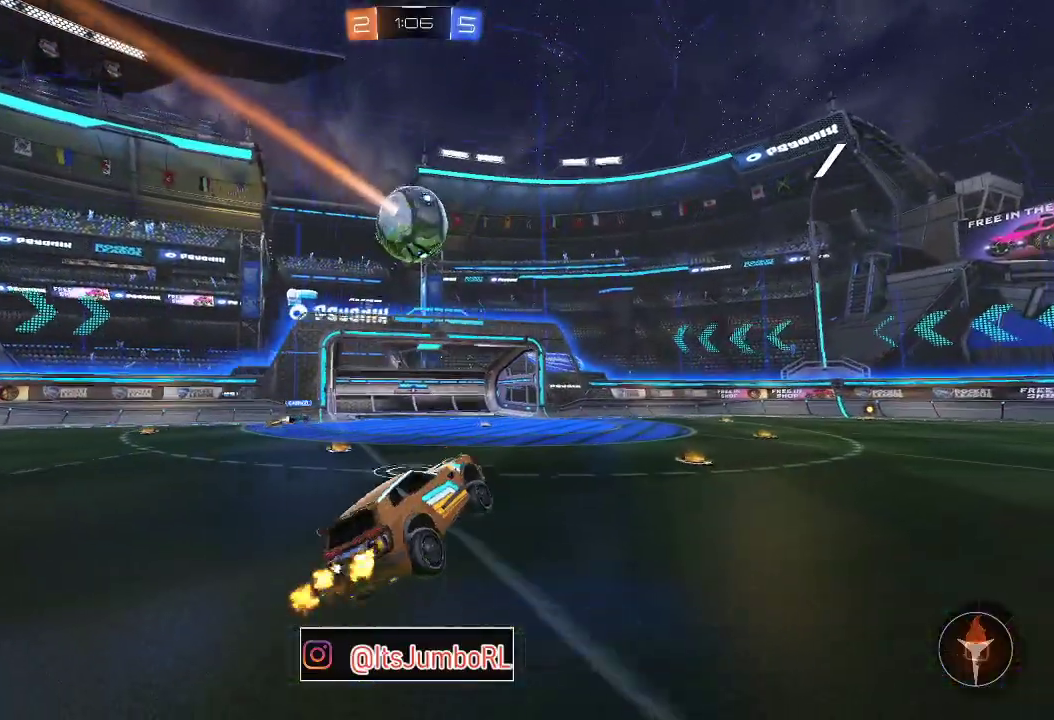
{"dt_ms": 500, "buttons": ["A", "B", "R2"], "left_stick": "up-right", "right_stick": "center", "events": [[133, "B", "down"], [450, "A", "down"], [467, "left_stick", "up-right"]]}
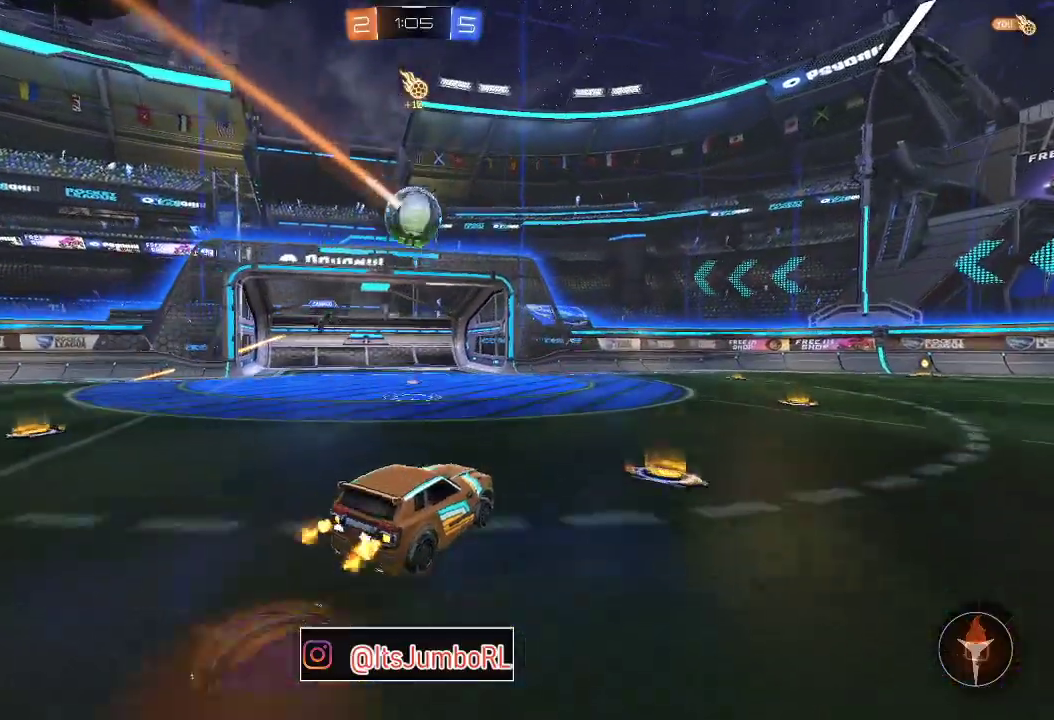
{"dt_ms": 600, "buttons": ["B", "R2"], "left_stick": "down-right", "right_stick": "center", "events": [[17, "A", "up"], [17, "B", "up"], [67, "A", "down"], [100, "B", "down"], [150, "left_stick", "down-right"], [417, "A", "up"]]}
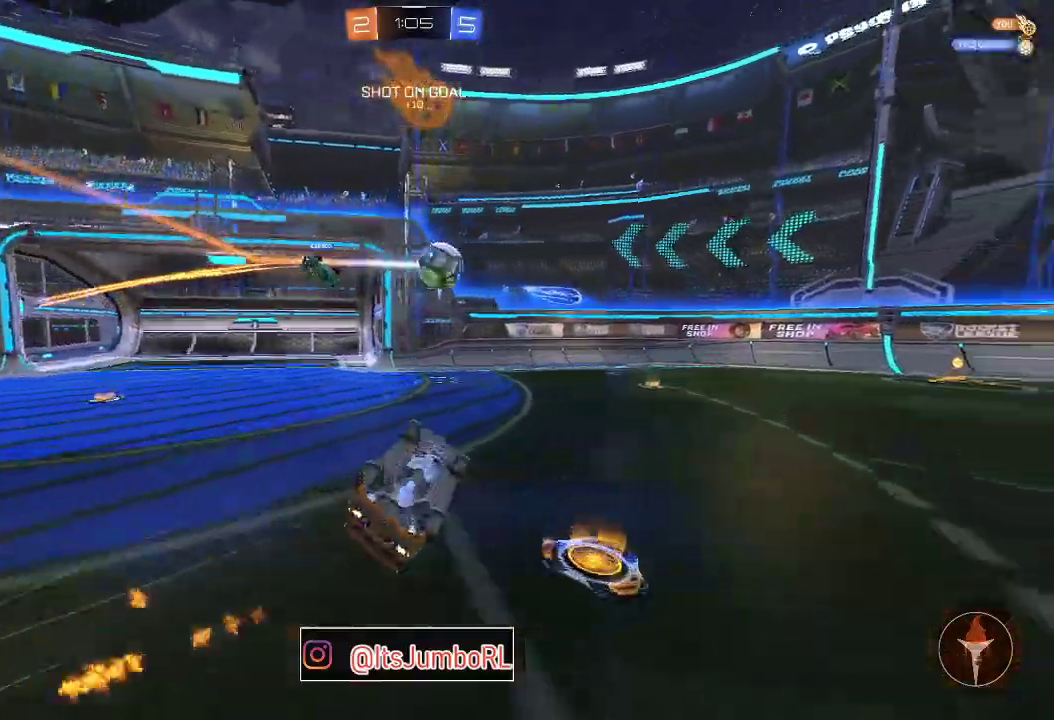
{"dt_ms": 400, "buttons": ["R2"], "left_stick": "right", "right_stick": "center", "events": [[67, "B", "up"], [150, "Y", "down"], [233, "left_stick", "right"], [300, "Y", "up"]]}
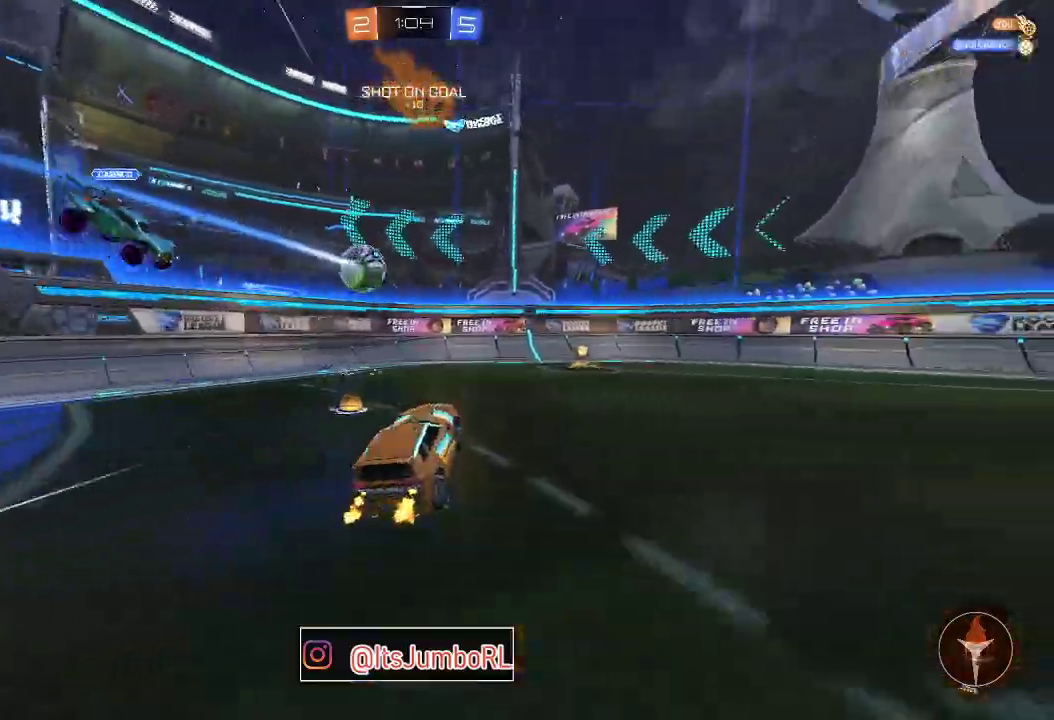
{"dt_ms": 600, "buttons": ["B", "Y", "R2"], "left_stick": "right", "right_stick": "center", "events": [[133, "left_stick", "center"], [200, "left_stick", "right"], [300, "B", "down"], [567, "Y", "down"]]}
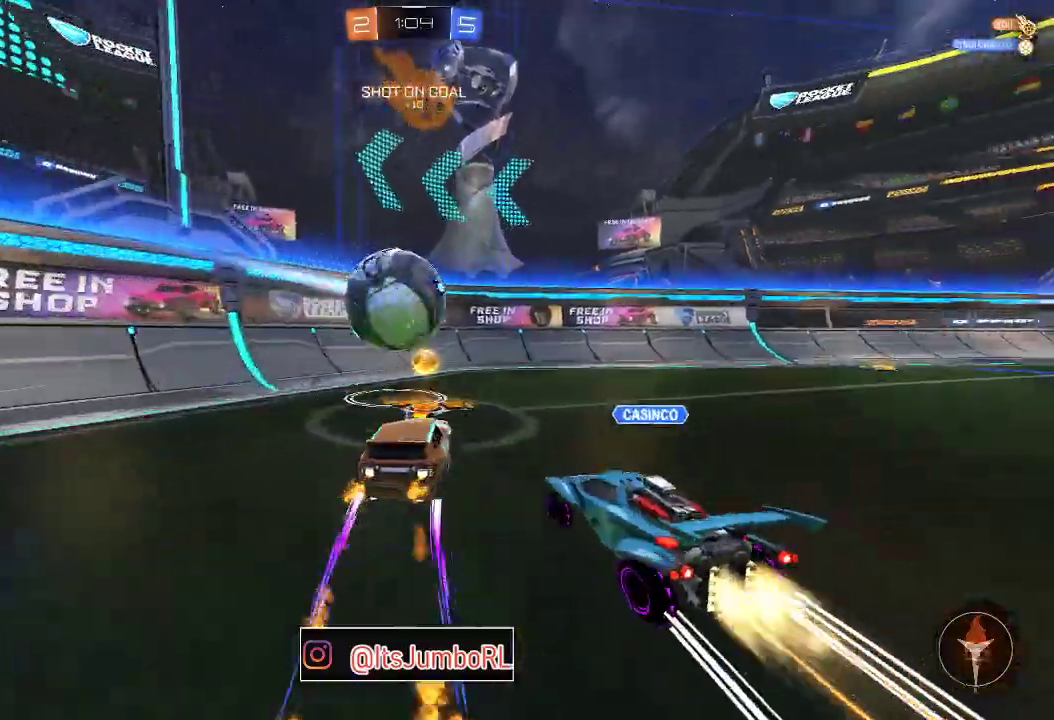
{"dt_ms": 400, "buttons": ["B", "R2"], "left_stick": "right", "right_stick": "center", "events": [[83, "Y", "up"], [167, "left_stick", "center"], [333, "left_stick", "right"]]}
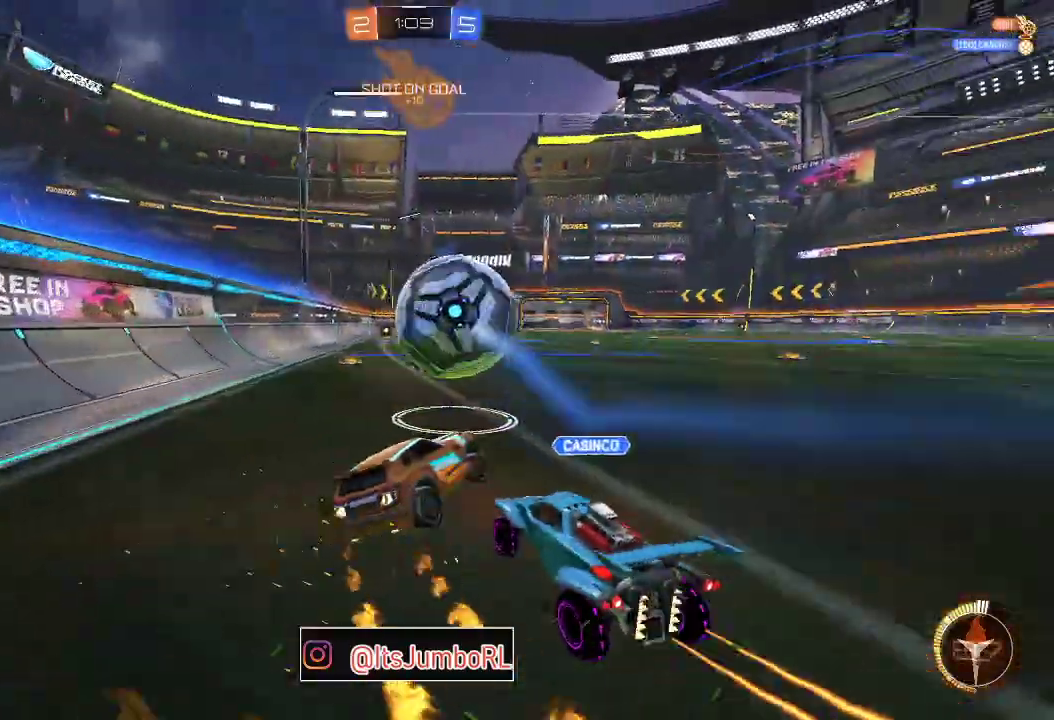
{"dt_ms": 400, "buttons": ["R2"], "left_stick": "left", "right_stick": "center", "events": [[200, "B", "up"], [200, "left_stick", "center"], [250, "left_stick", "left"]]}
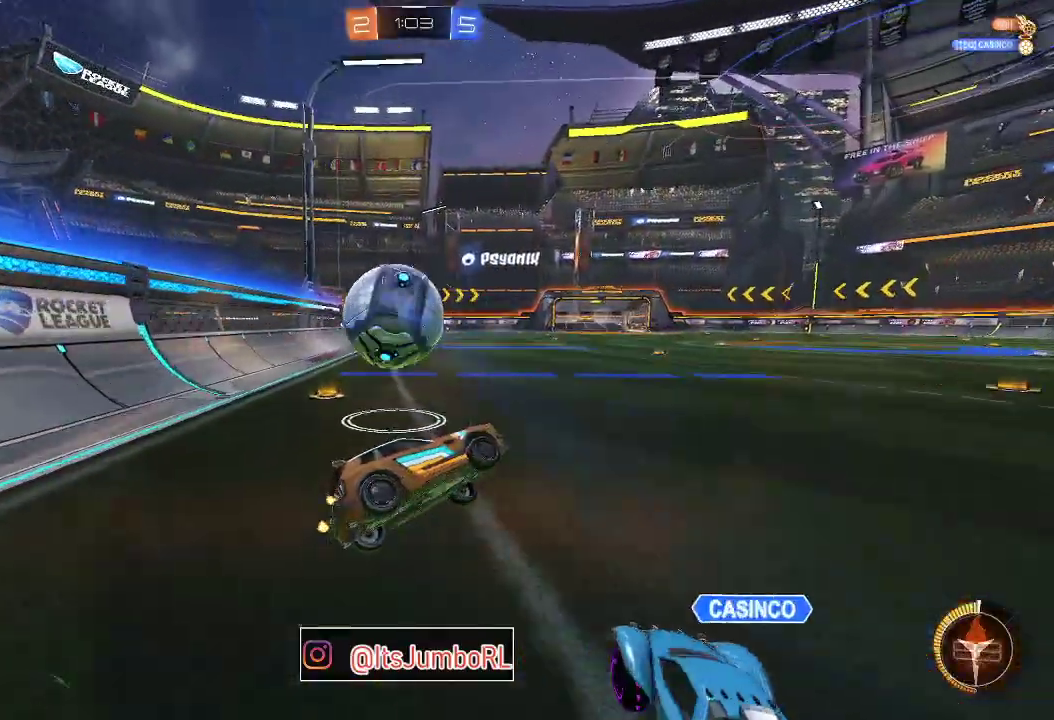
{"dt_ms": 800, "buttons": ["B", "R2"], "left_stick": "center", "right_stick": "center", "events": [[217, "left_stick", "down"], [300, "left_stick", "down-right"], [317, "B", "down"], [483, "left_stick", "down"], [550, "left_stick", "down-left"], [800, "left_stick", "center"]]}
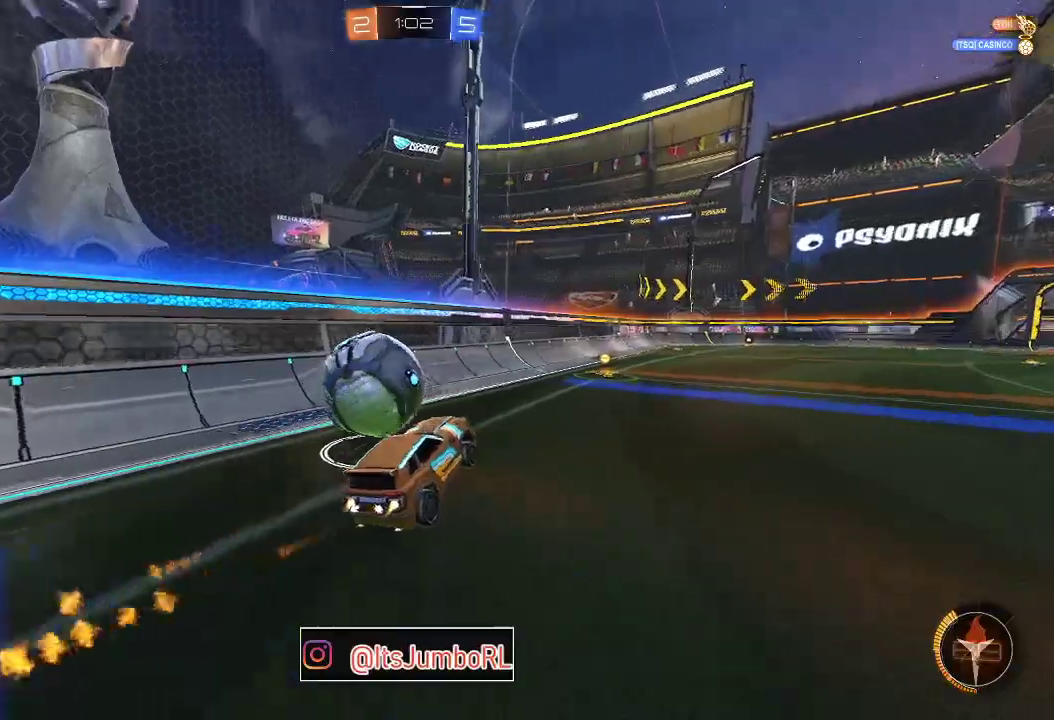
{"dt_ms": 300, "buttons": ["R2"], "left_stick": "up", "right_stick": "center", "events": [[83, "B", "up"], [83, "R2", "up"], [233, "left_stick", "up"], [267, "R2", "down"]]}
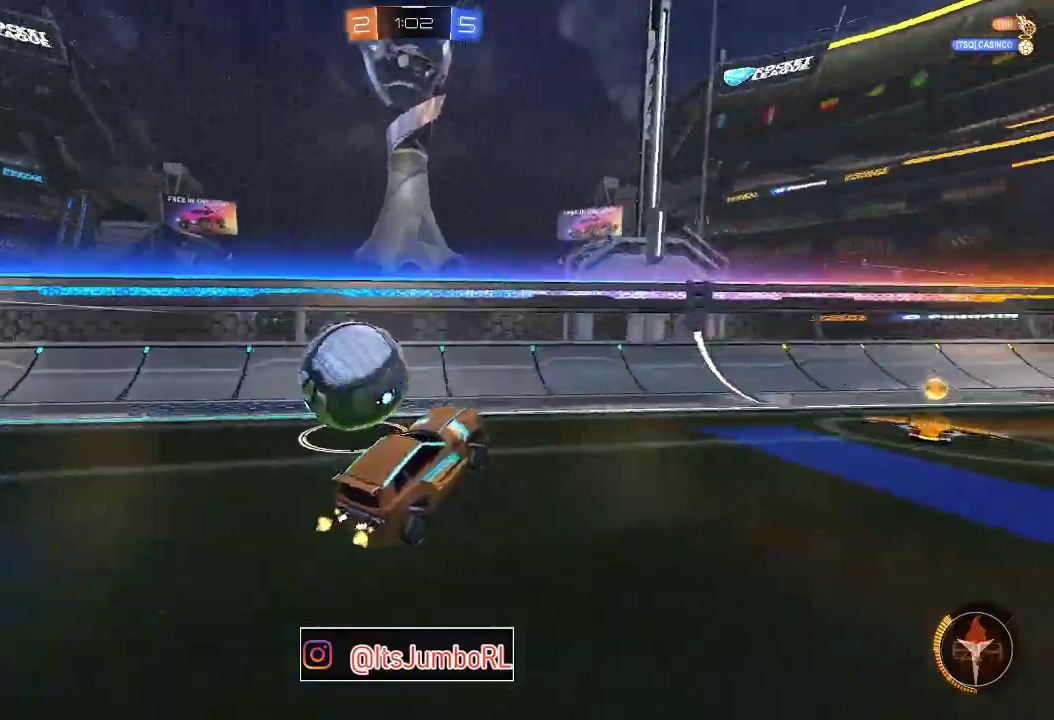
{"dt_ms": 700, "buttons": ["R2"], "left_stick": "right", "right_stick": "center", "events": [[83, "left_stick", "center"], [150, "left_stick", "left"], [200, "B", "down"], [417, "left_stick", "right"], [467, "B", "up"]]}
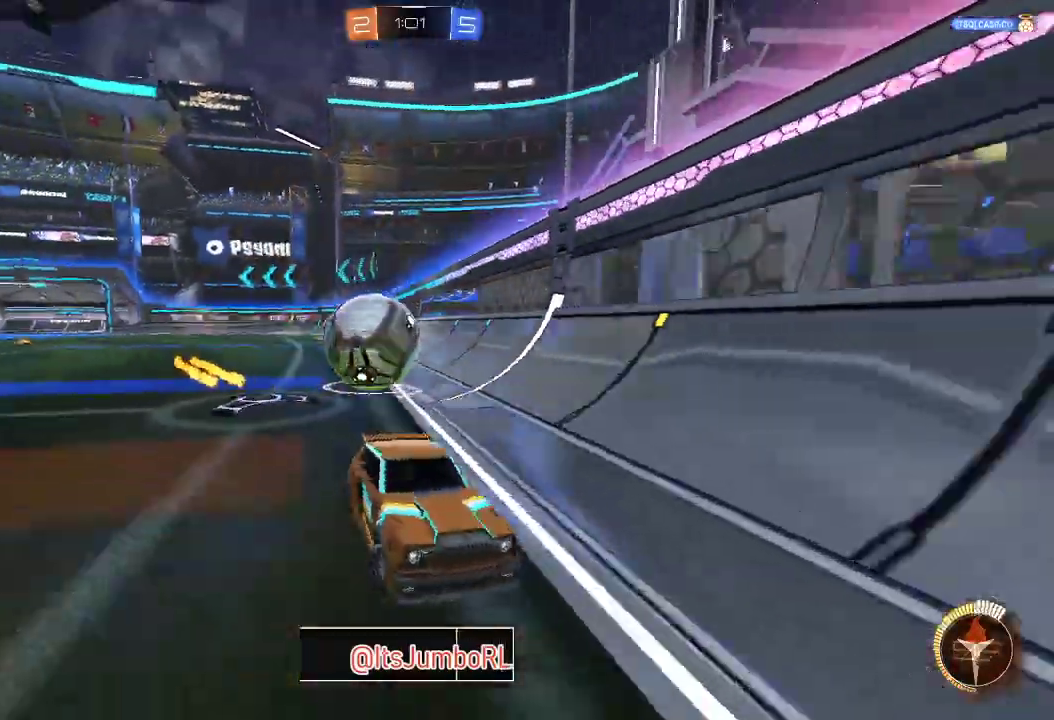
{"dt_ms": 300, "buttons": ["R2"], "left_stick": "left", "right_stick": "center", "events": [[100, "left_stick", "center"], [167, "left_stick", "left"]]}